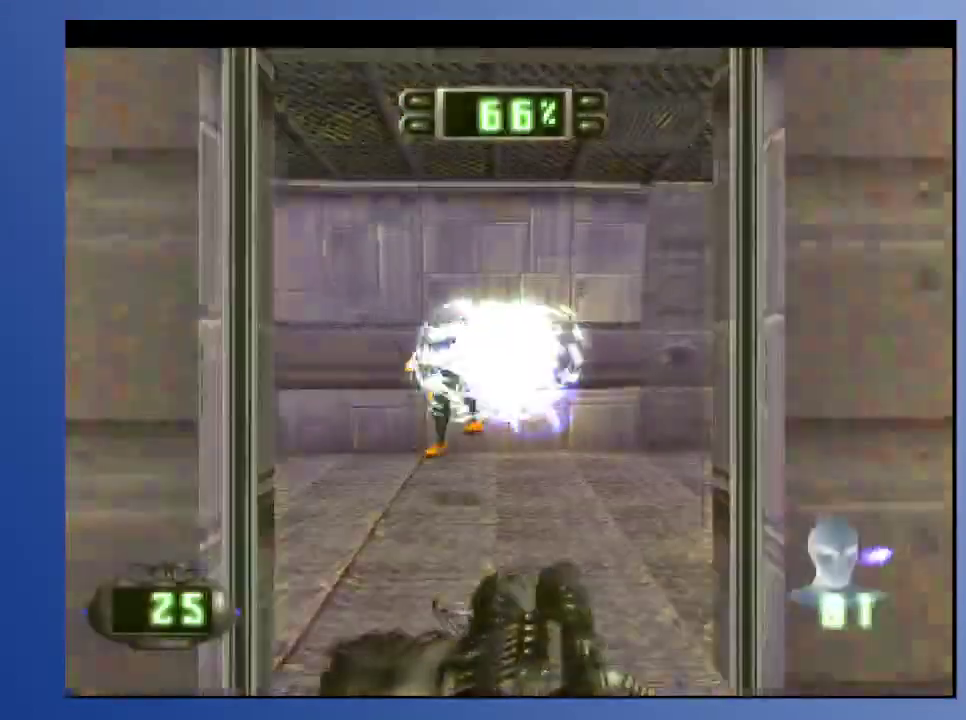
Gameplay with a controller (Xbox layout); each line is a JSON object with the inputs held at the frame after it. "events" lists button and stick changes between this image and that frame as [ms after this image, input, new state], when the widget could be followed in between. Not read: L3 R3.
{"buttons": ["DPAD_UP", "DPAD_LEFT"], "left_stick": "down", "right_stick": "center", "events": [[133, "DPAD_UP", "down"], [350, "DPAD_LEFT", "down"]]}
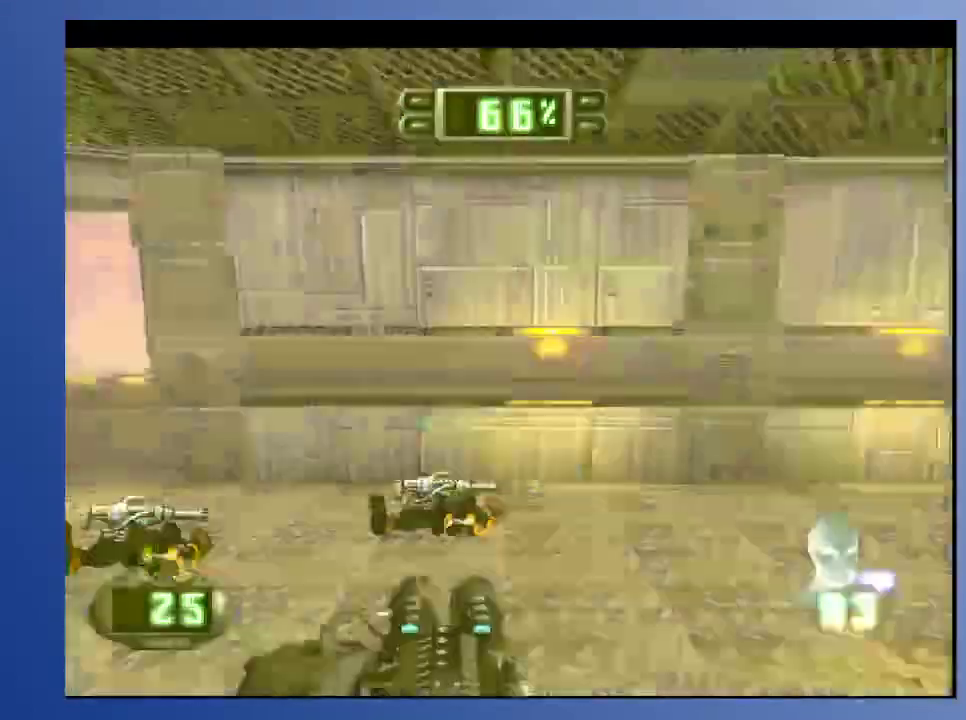
{"buttons": ["DPAD_DOWN"], "left_stick": "down", "right_stick": "center", "events": [[200, "DPAD_UP", "up"], [217, "DPAD_DOWN", "down"], [217, "R2", "down"], [467, "DPAD_LEFT", "up"], [483, "R2", "up"]]}
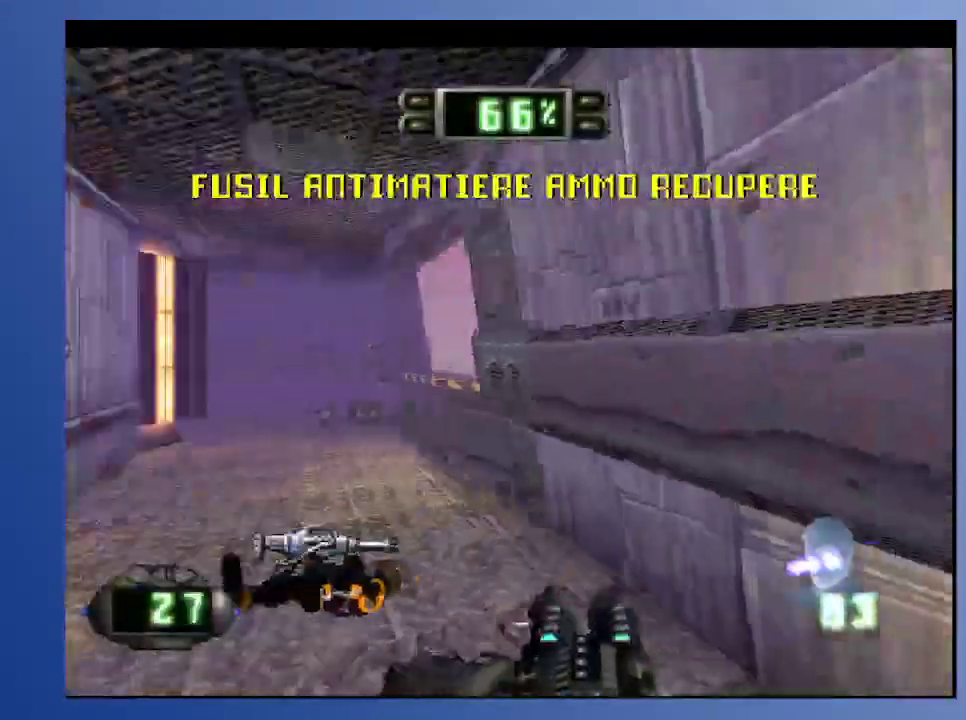
{"buttons": [], "left_stick": "down", "right_stick": "center", "events": [[217, "DPAD_LEFT", "down"], [333, "DPAD_LEFT", "up"], [400, "DPAD_RIGHT", "down"], [467, "DPAD_RIGHT", "up"], [500, "DPAD_DOWN", "up"]]}
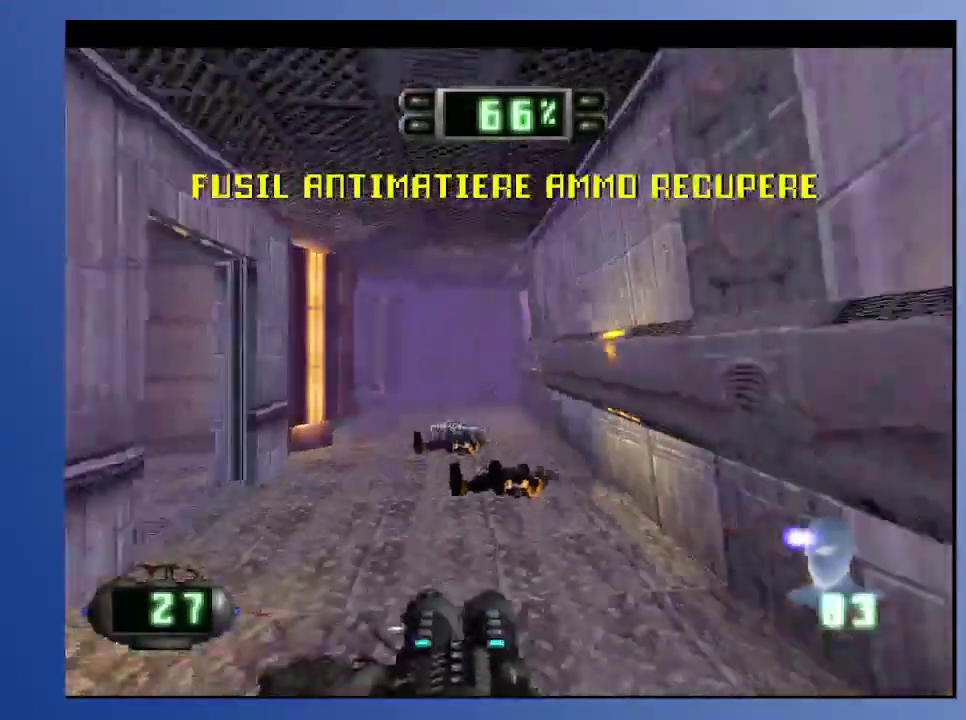
{"buttons": ["R1"], "left_stick": "down", "right_stick": "center", "events": [[150, "DPAD_LEFT", "down"], [150, "DPAD_UP", "down"], [283, "DPAD_LEFT", "up"], [350, "DPAD_UP", "up"], [417, "R1", "down"]]}
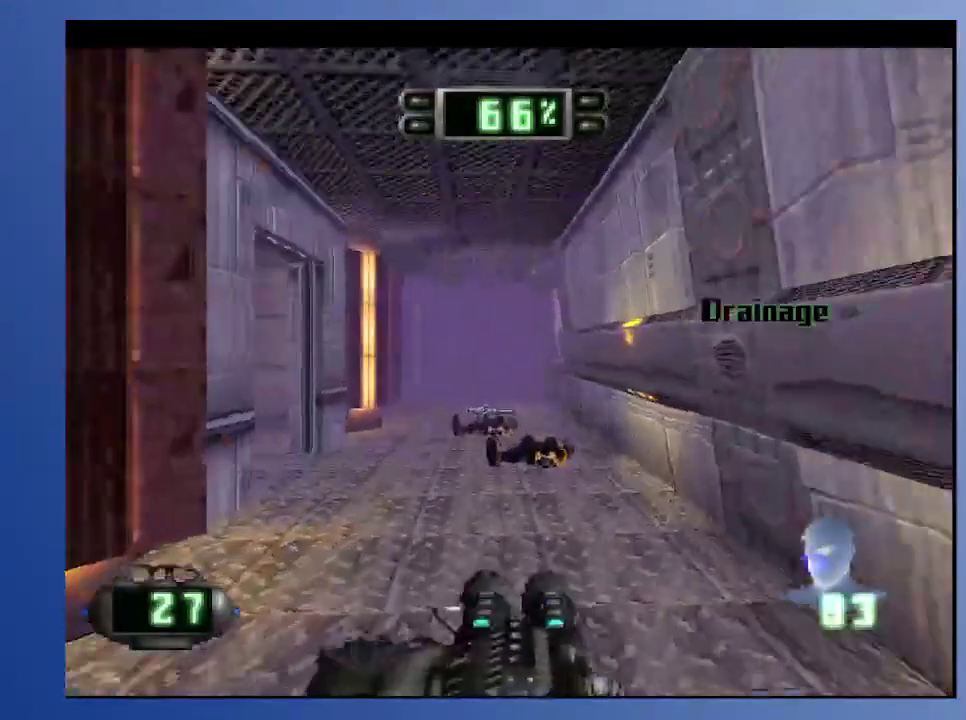
{"buttons": ["R1"], "left_stick": "down", "right_stick": "center", "events": [[333, "DPAD_DOWN", "down"], [483, "DPAD_DOWN", "up"]]}
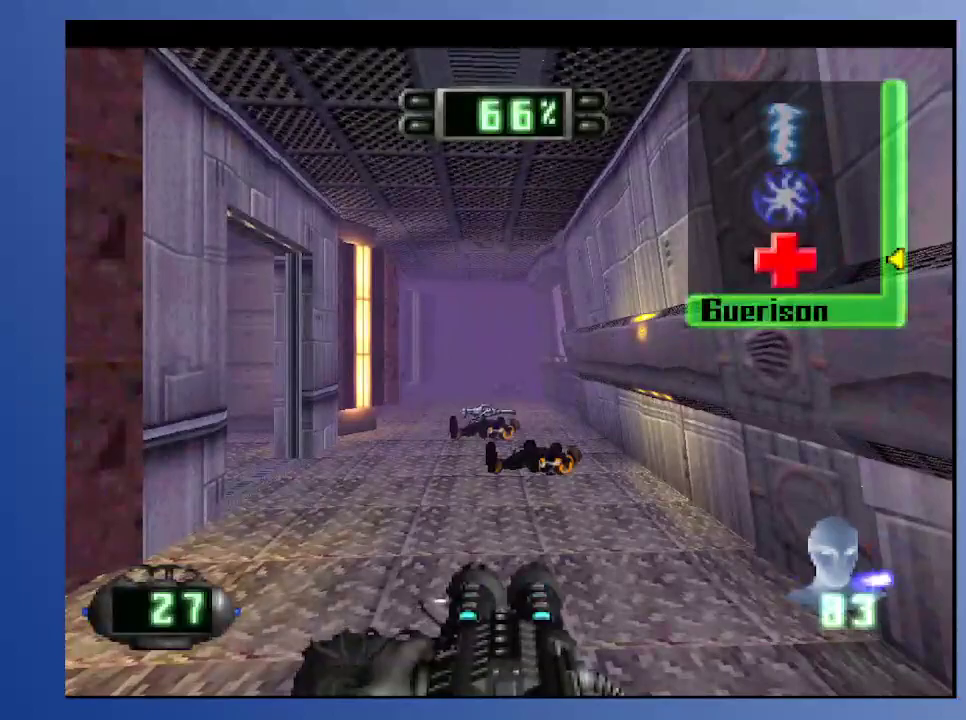
{"buttons": [], "left_stick": "down", "right_stick": "center", "events": [[83, "R1", "up"], [300, "X", "down"], [400, "X", "up"]]}
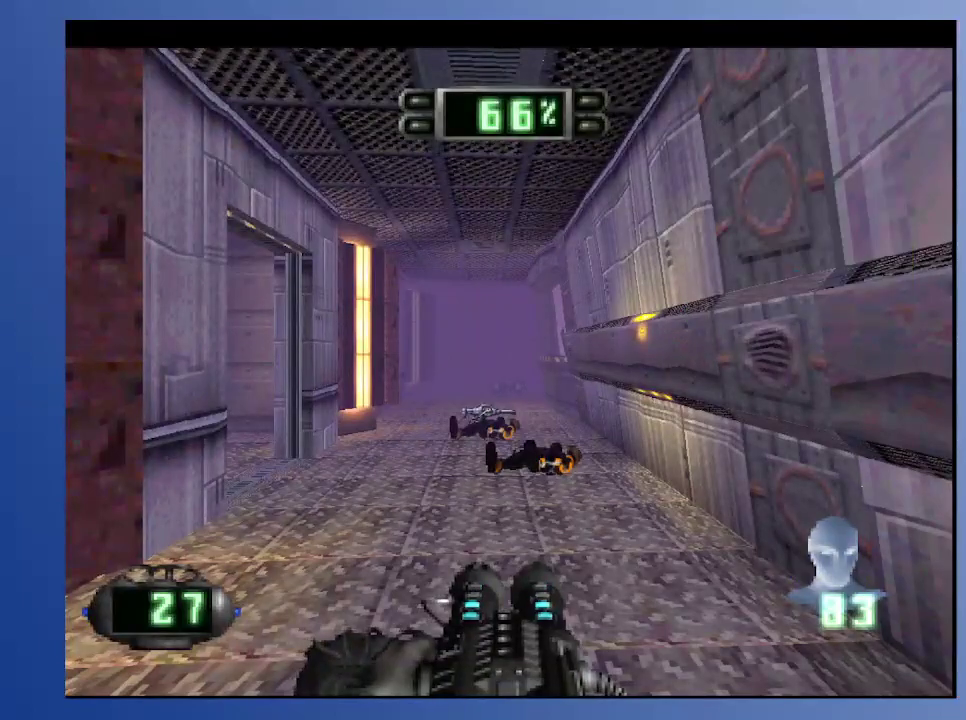
{"buttons": [], "left_stick": "down", "right_stick": "center", "events": []}
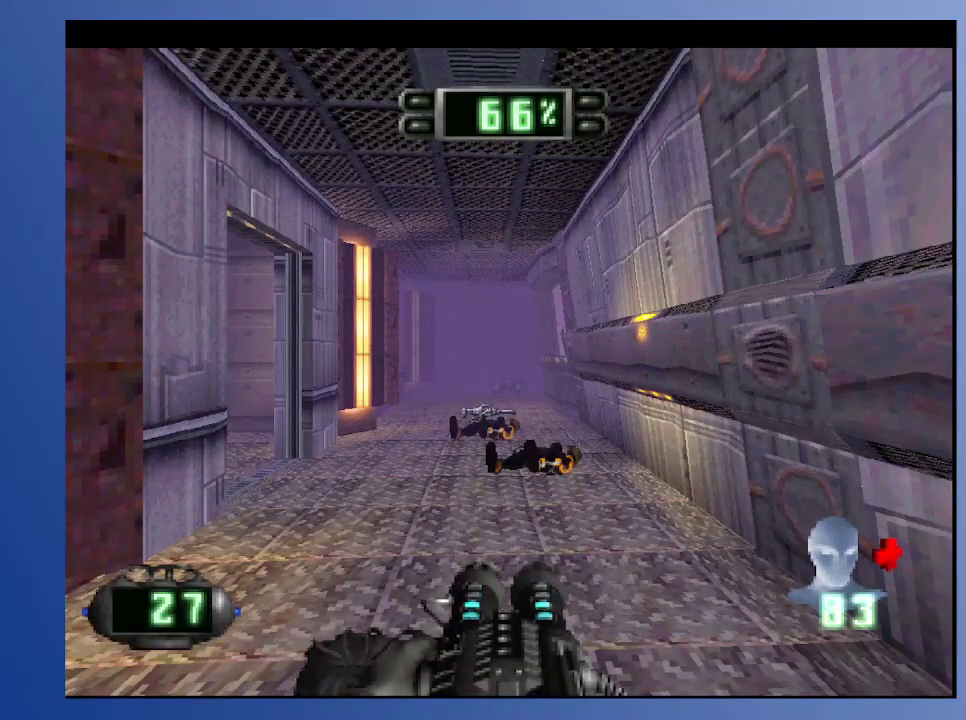
{"buttons": [], "left_stick": "down", "right_stick": "center", "events": [[317, "X", "down"], [433, "X", "up"]]}
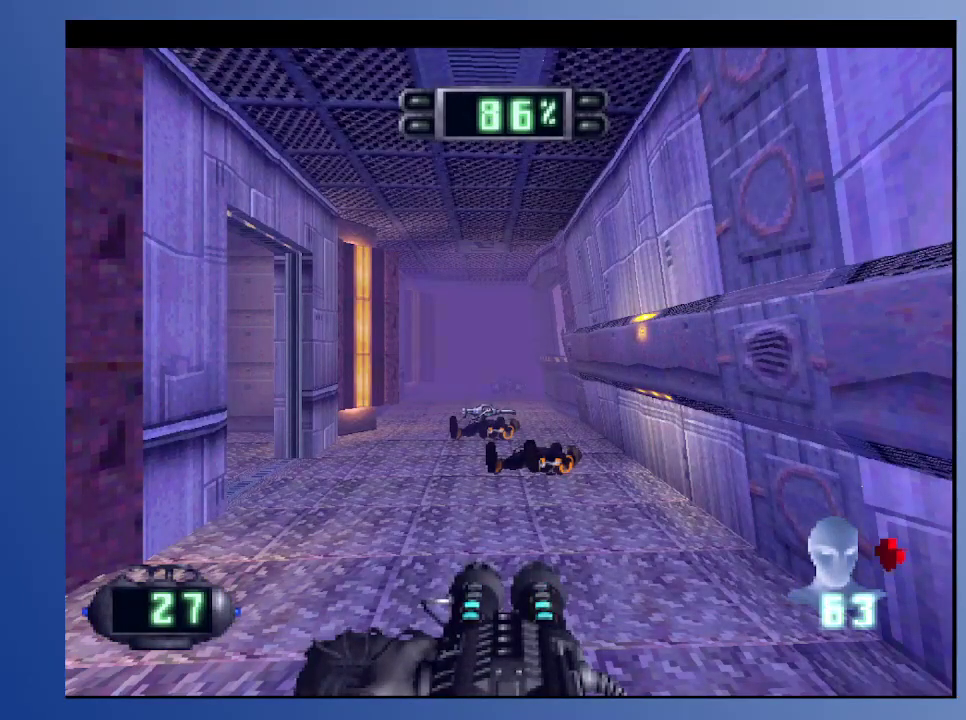
{"buttons": [], "left_stick": "down", "right_stick": "center", "events": []}
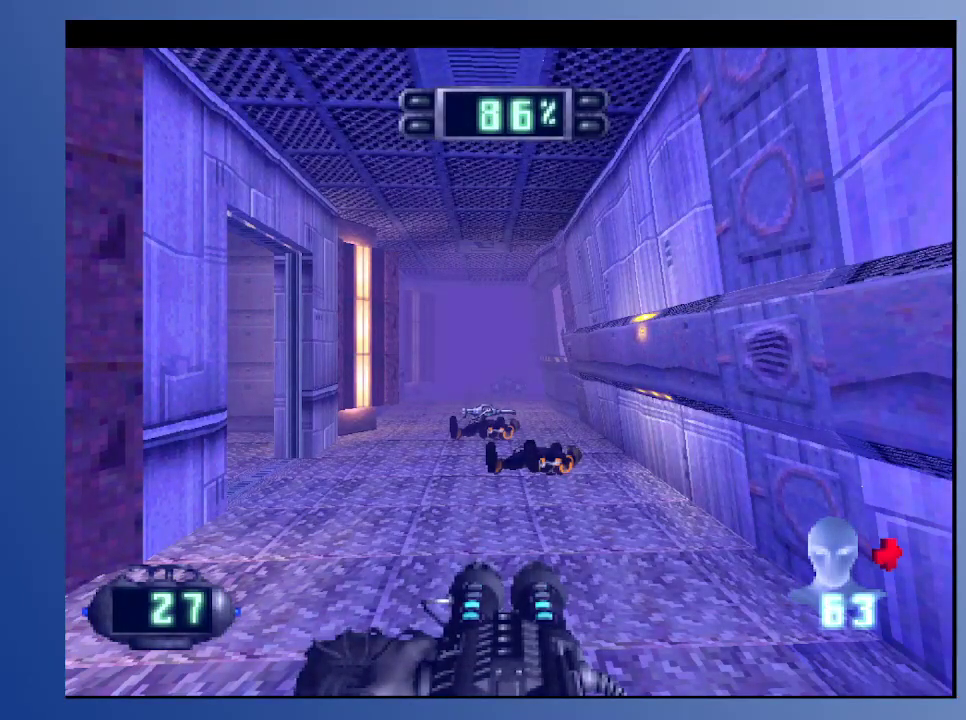
{"buttons": [], "left_stick": "down", "right_stick": "center", "events": []}
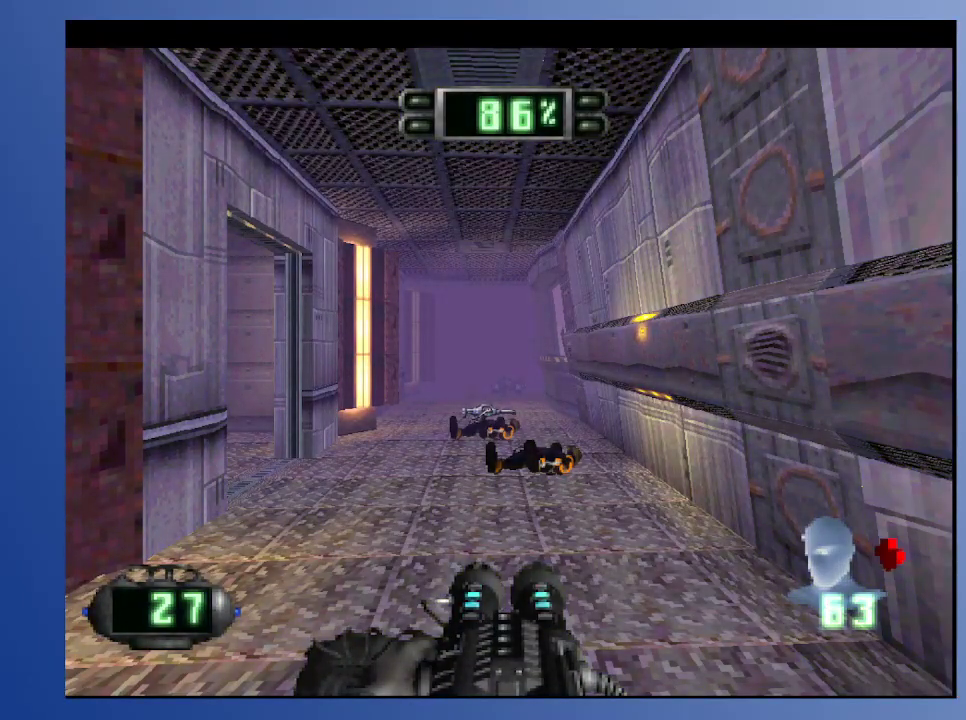
{"buttons": [], "left_stick": "down", "right_stick": "center", "events": [[133, "DPAD_LEFT", "down"], [133, "DPAD_UP", "down"], [267, "DPAD_LEFT", "up"], [317, "DPAD_UP", "up"]]}
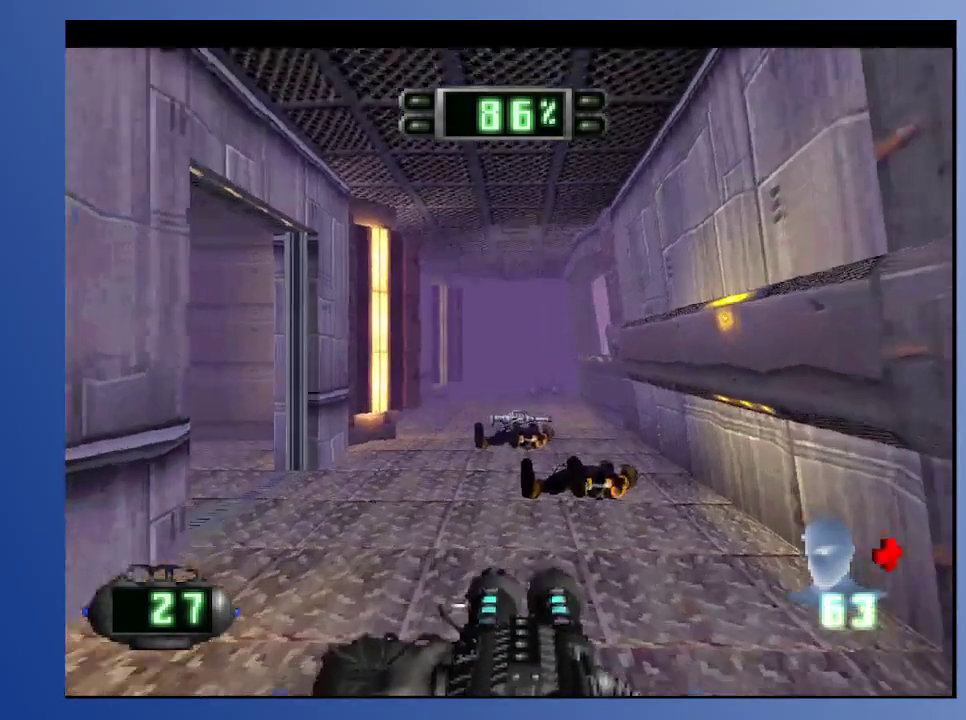
{"buttons": [], "left_stick": "down", "right_stick": "center", "events": []}
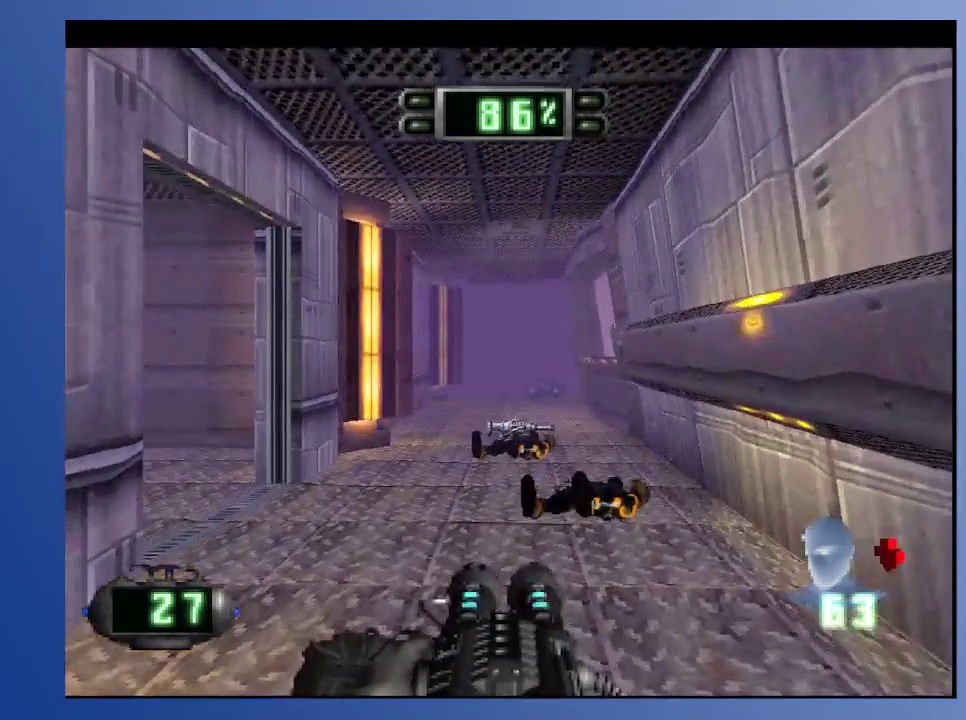
{"buttons": ["DPAD_UP"], "left_stick": "down", "right_stick": "center", "events": [[200, "DPAD_UP", "down"]]}
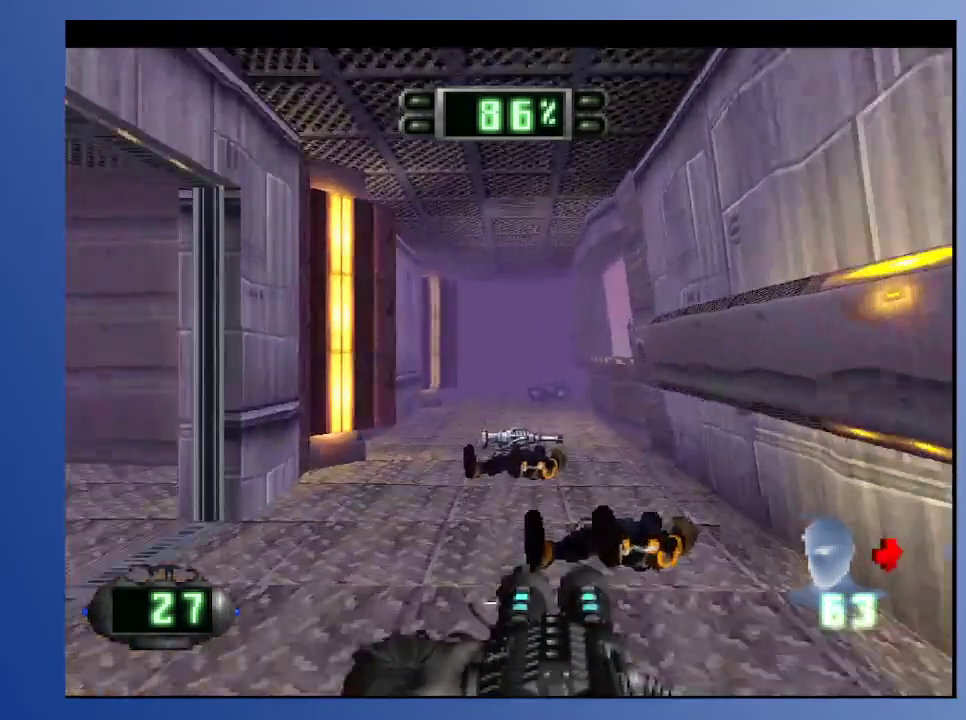
{"buttons": [], "left_stick": "down", "right_stick": "center", "events": [[267, "DPAD_UP", "up"]]}
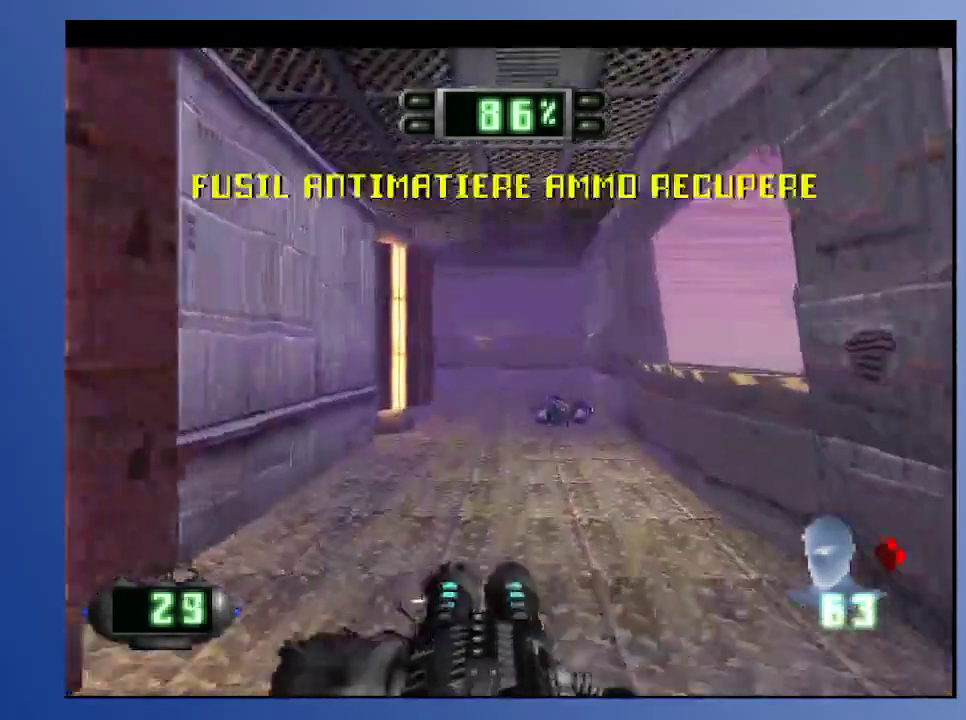
{"buttons": ["DPAD_UP"], "left_stick": "down", "right_stick": "center", "events": [[183, "DPAD_LEFT", "down"], [183, "DPAD_UP", "down"], [383, "DPAD_LEFT", "up"]]}
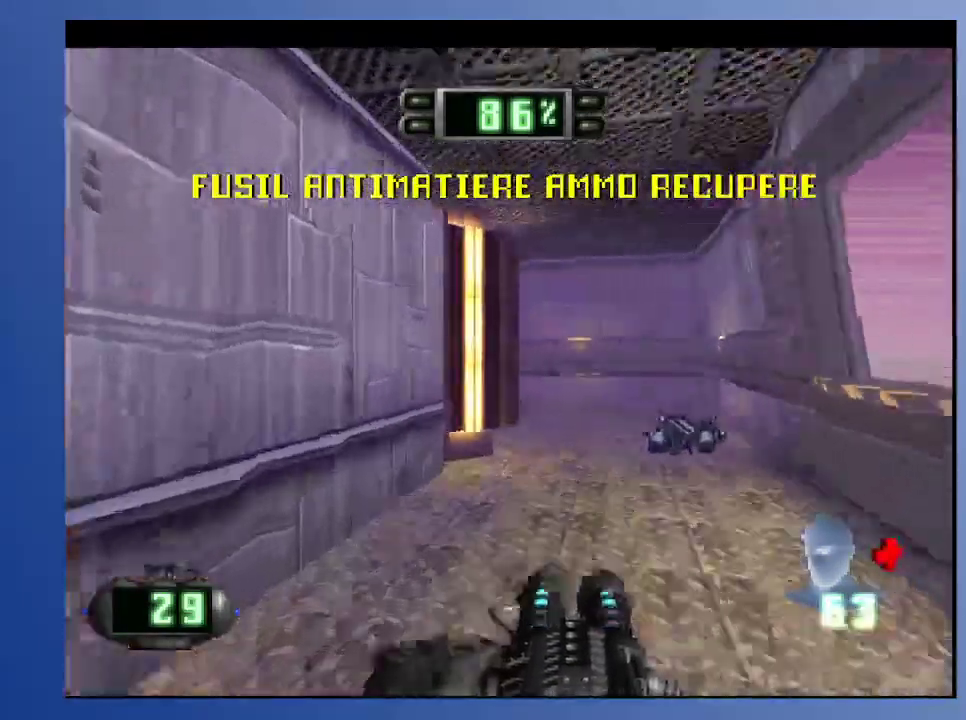
{"buttons": ["R2", "DPAD_UP", "DPAD_LEFT"], "left_stick": "down", "right_stick": "center", "events": [[17, "R2", "down"], [183, "DPAD_LEFT", "down"], [183, "R2", "up"], [317, "R2", "down"]]}
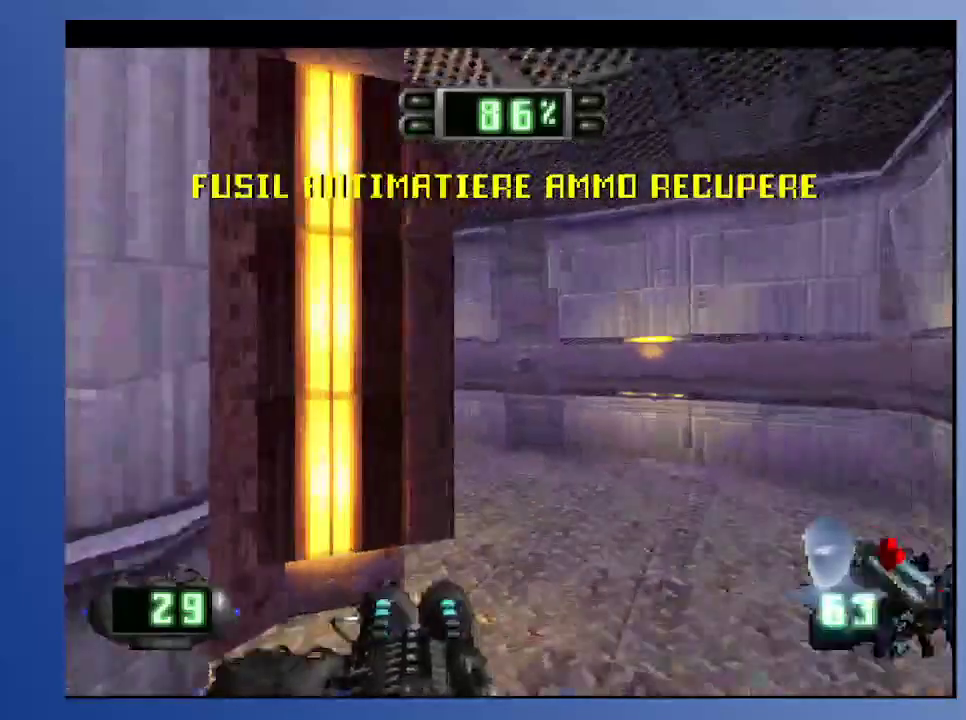
{"buttons": [], "left_stick": "down", "right_stick": "center", "events": [[200, "DPAD_UP", "up"], [267, "DPAD_LEFT", "up"], [267, "R2", "up"]]}
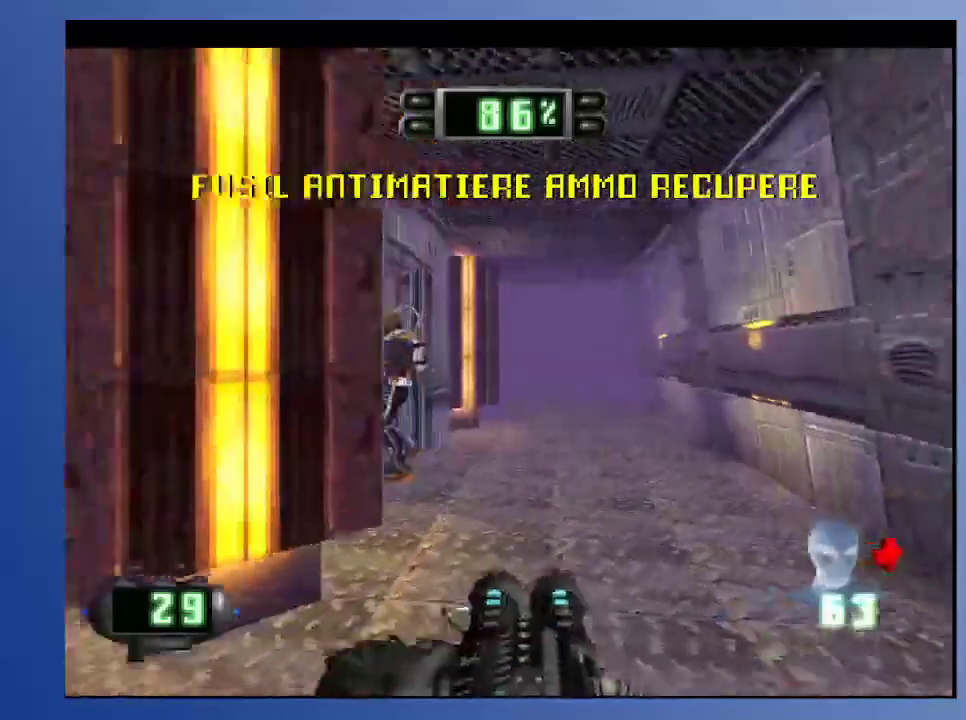
{"buttons": ["DPAD_UP", "DPAD_LEFT"], "left_stick": "down", "right_stick": "center", "events": [[300, "DPAD_LEFT", "down"], [300, "DPAD_UP", "down"]]}
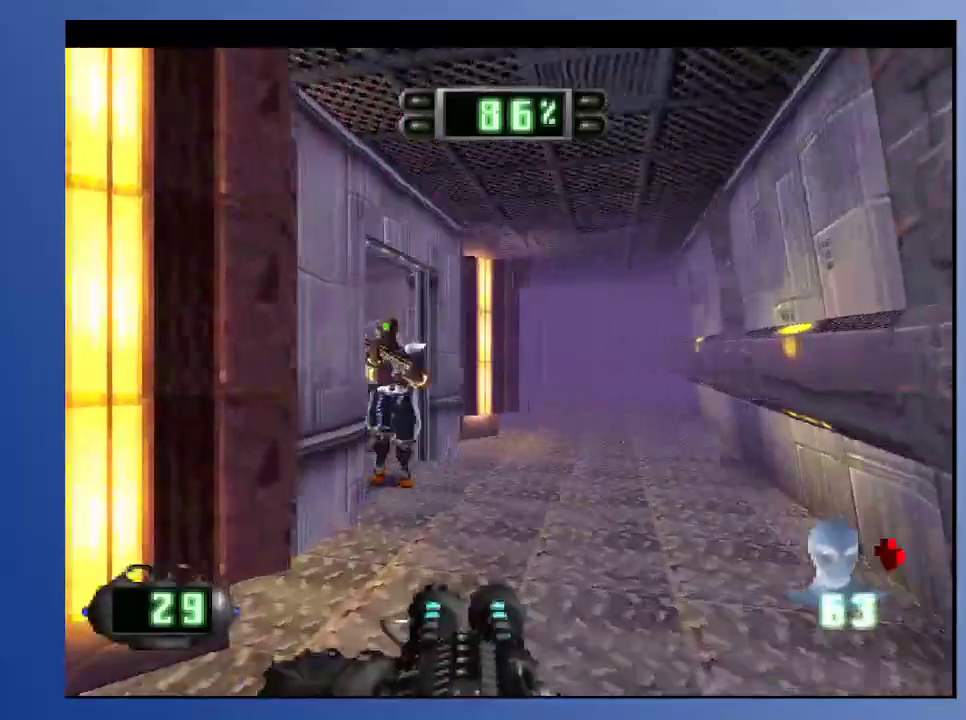
{"buttons": ["DPAD_DOWN"], "left_stick": "down", "right_stick": "center", "events": [[17, "DPAD_LEFT", "up"], [200, "DPAD_LEFT", "down"], [250, "DPAD_UP", "up"], [383, "DPAD_LEFT", "up"], [400, "X", "down"], [450, "DPAD_DOWN", "down"], [483, "X", "up"]]}
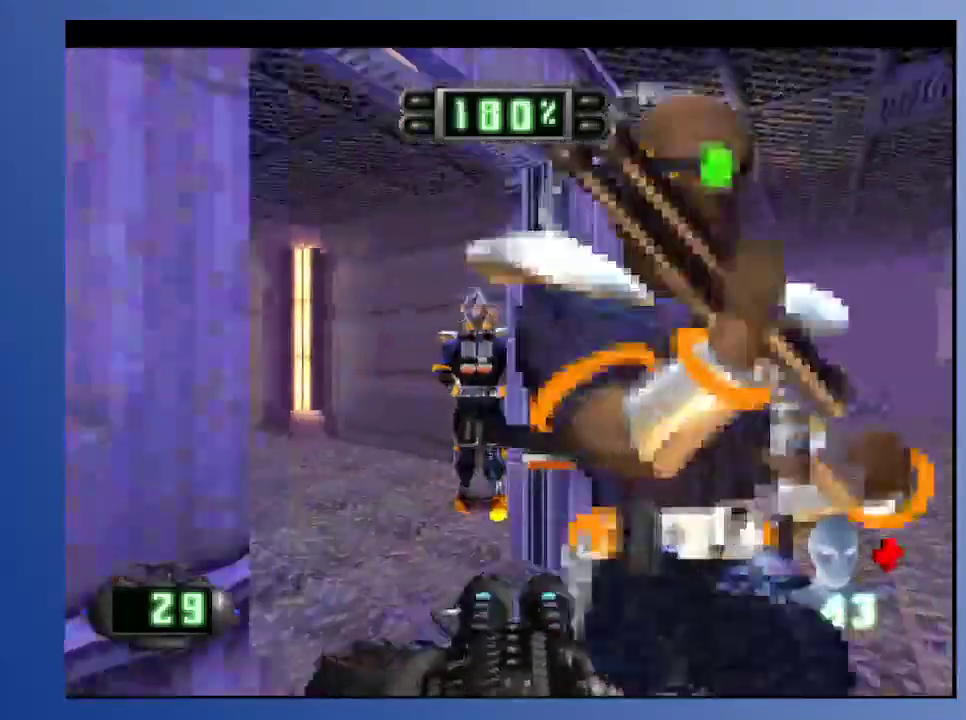
{"buttons": ["L2"], "left_stick": "down", "right_stick": "center", "events": [[117, "A", "down"], [133, "DPAD_RIGHT", "down"], [217, "A", "up"], [267, "A", "down"], [333, "DPAD_DOWN", "up"], [333, "DPAD_RIGHT", "up"], [367, "A", "up"], [500, "L2", "down"]]}
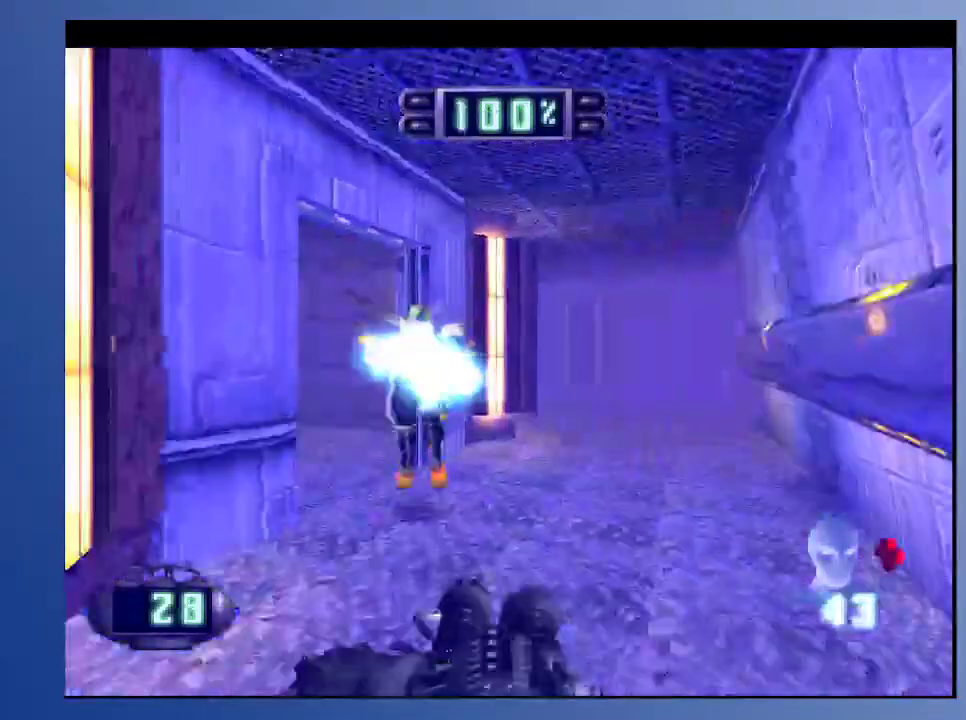
{"buttons": [], "left_stick": "down", "right_stick": "center", "events": [[33, "DPAD_RIGHT", "down"], [50, "DPAD_UP", "down"], [100, "DPAD_DOWN", "down"], [100, "DPAD_UP", "up"], [183, "DPAD_RIGHT", "up"], [300, "DPAD_RIGHT", "down"], [350, "DPAD_DOWN", "up"], [400, "DPAD_RIGHT", "up"], [467, "L2", "up"]]}
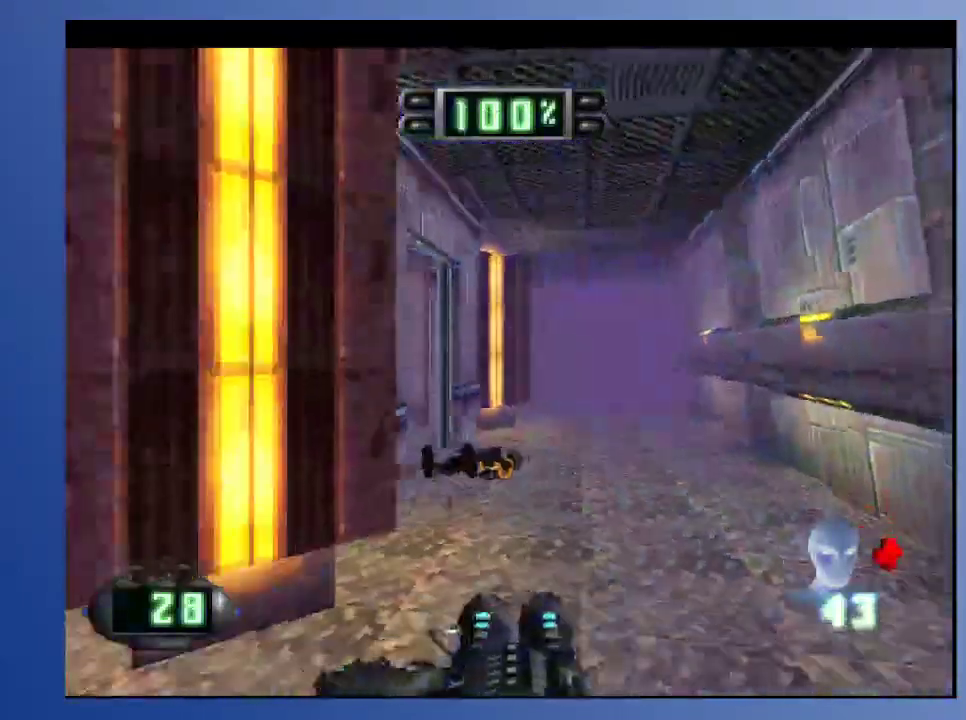
{"buttons": ["R1", "DPAD_DOWN"], "left_stick": "down", "right_stick": "center", "events": [[117, "R1", "down"], [417, "DPAD_DOWN", "down"]]}
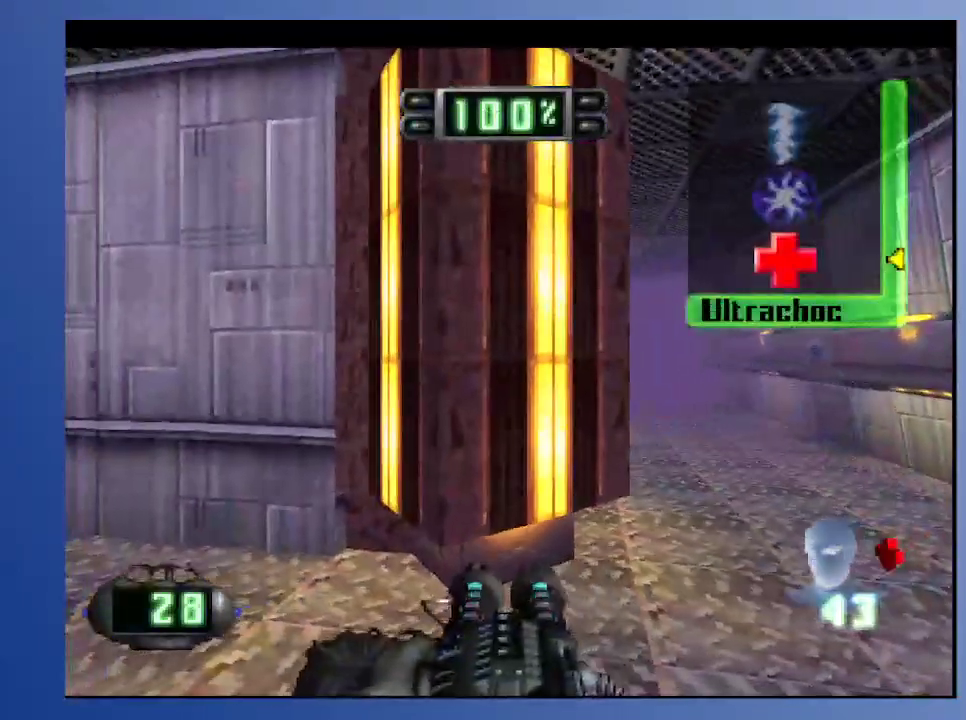
{"buttons": ["R1"], "left_stick": "down", "right_stick": "center", "events": [[50, "DPAD_DOWN", "up"], [233, "DPAD_UP", "down"], [250, "R1", "up"], [367, "DPAD_UP", "up"], [367, "R1", "down"]]}
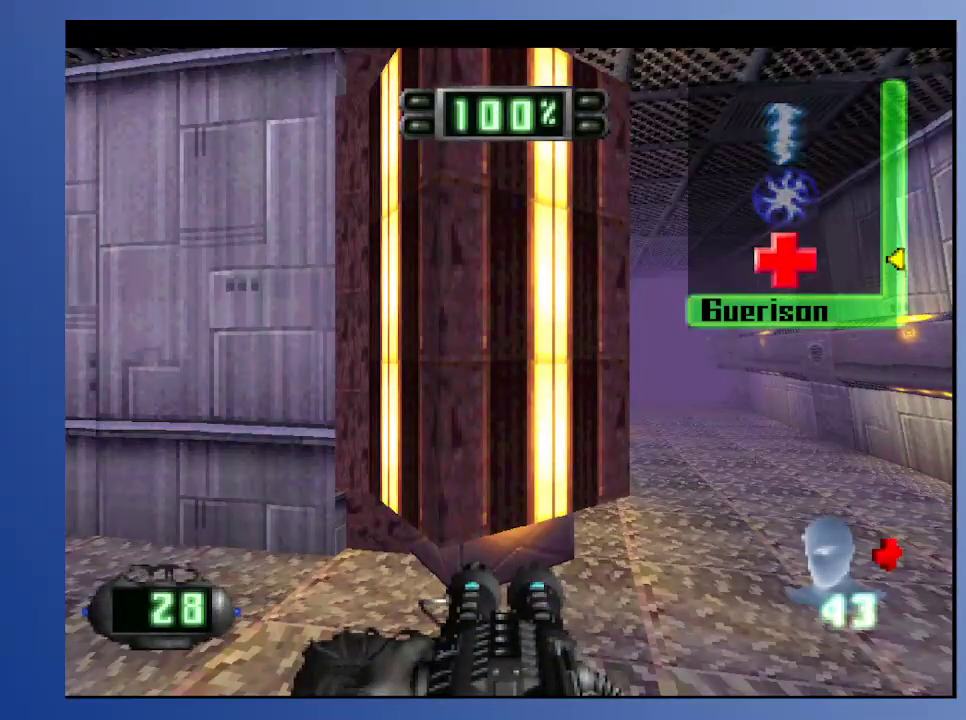
{"buttons": [], "left_stick": "down", "right_stick": "center", "events": [[67, "DPAD_UP", "down"], [100, "R1", "up"], [183, "DPAD_UP", "up"], [217, "R1", "down"], [350, "R1", "up"]]}
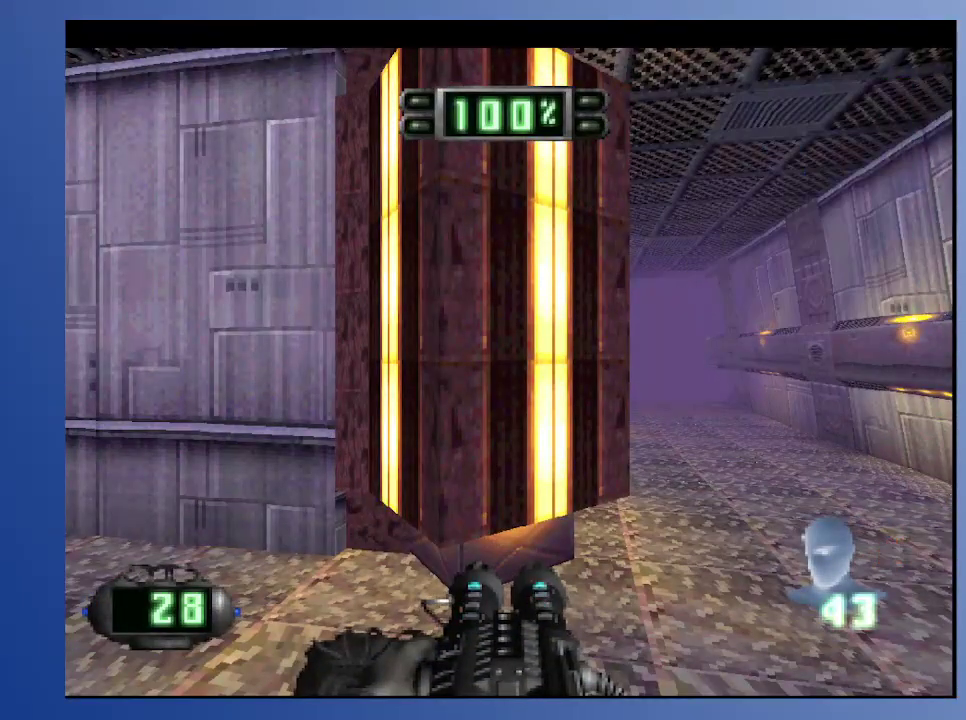
{"buttons": ["R2"], "left_stick": "down", "right_stick": "center", "events": [[133, "DPAD_LEFT", "down"], [133, "DPAD_UP", "down"], [133, "left_stick", "center"], [150, "R2", "down"], [450, "DPAD_LEFT", "up"], [450, "DPAD_UP", "up"], [467, "left_stick", "down"]]}
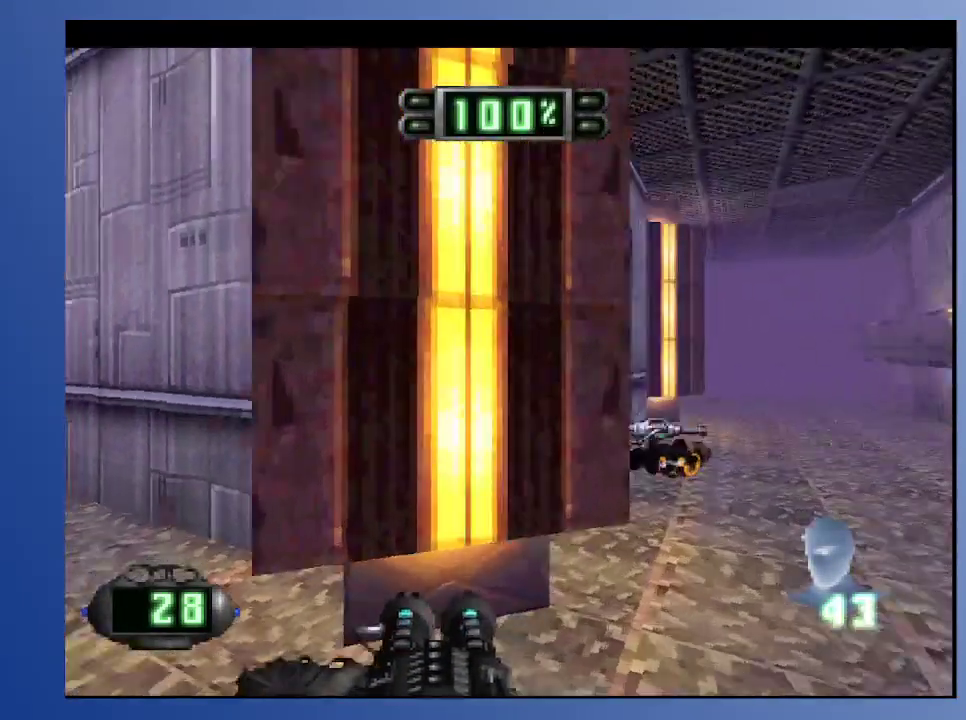
{"buttons": [], "left_stick": "down", "right_stick": "center", "events": [[50, "R2", "up"], [117, "DPAD_LEFT", "down"], [217, "DPAD_UP", "down"], [400, "DPAD_UP", "up"], [433, "DPAD_LEFT", "up"]]}
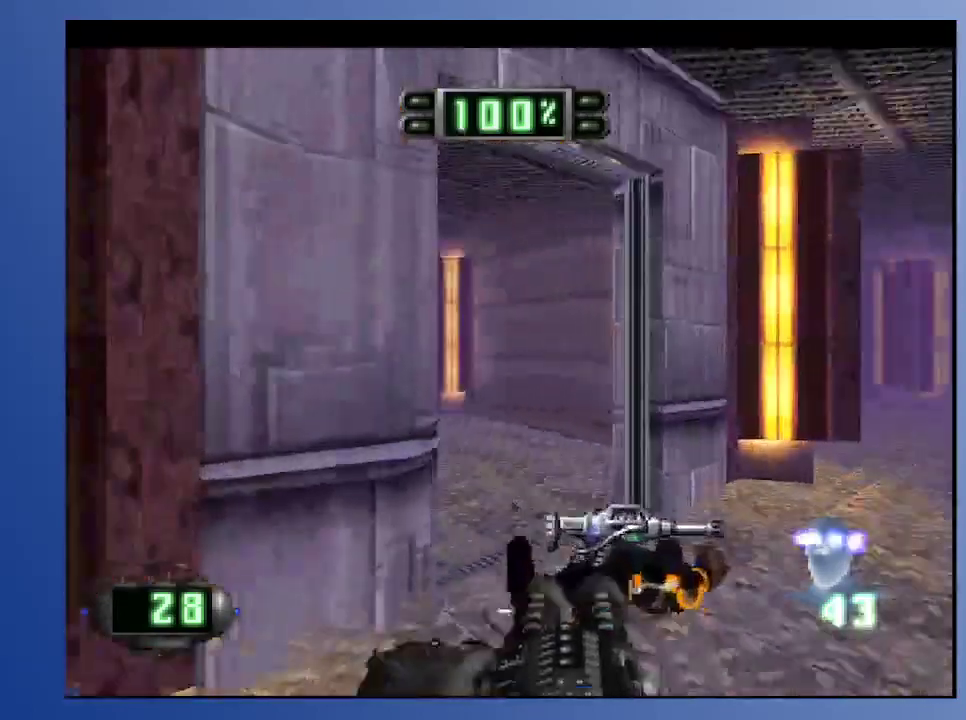
{"buttons": ["R2", "DPAD_LEFT"], "left_stick": "down", "right_stick": "center", "events": [[283, "DPAD_LEFT", "down"], [350, "R2", "down"]]}